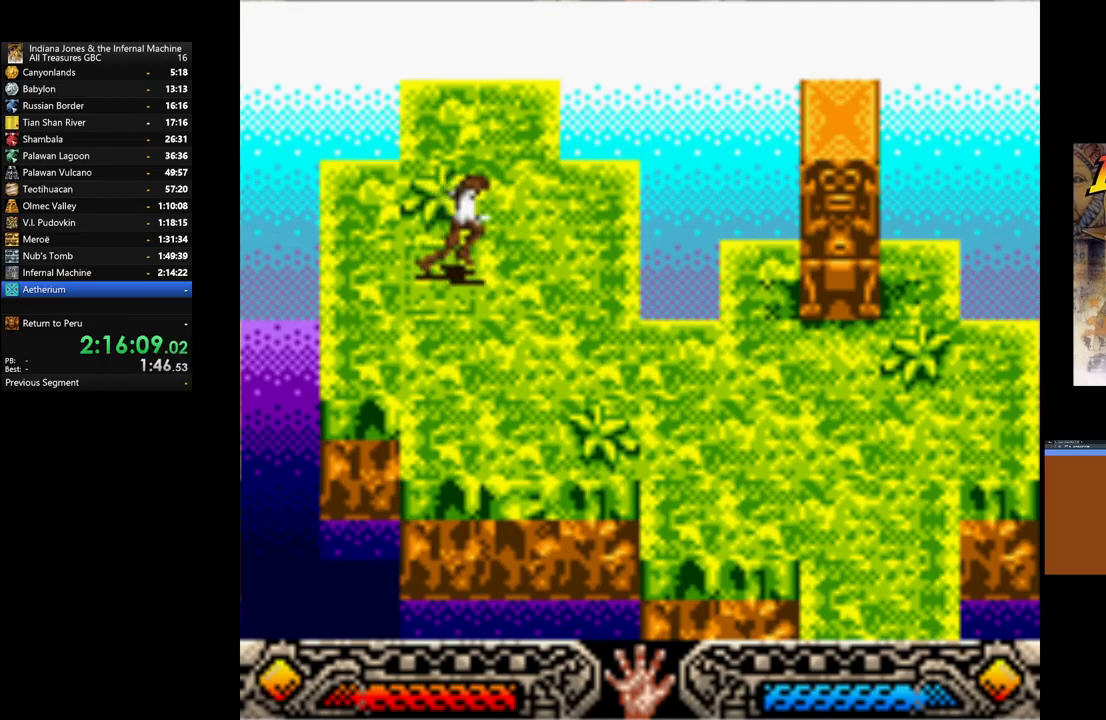
Gameplay with a controller (Xbox layout); each line is a JSON object with the inputs held at the frame after it. "events" lists button and stick changes between this image and that frame as [ms after this image, input, new state], when the widget could be followed in between.
{"buttons": [], "left_stick": "down-right", "right_stick": "center", "events": []}
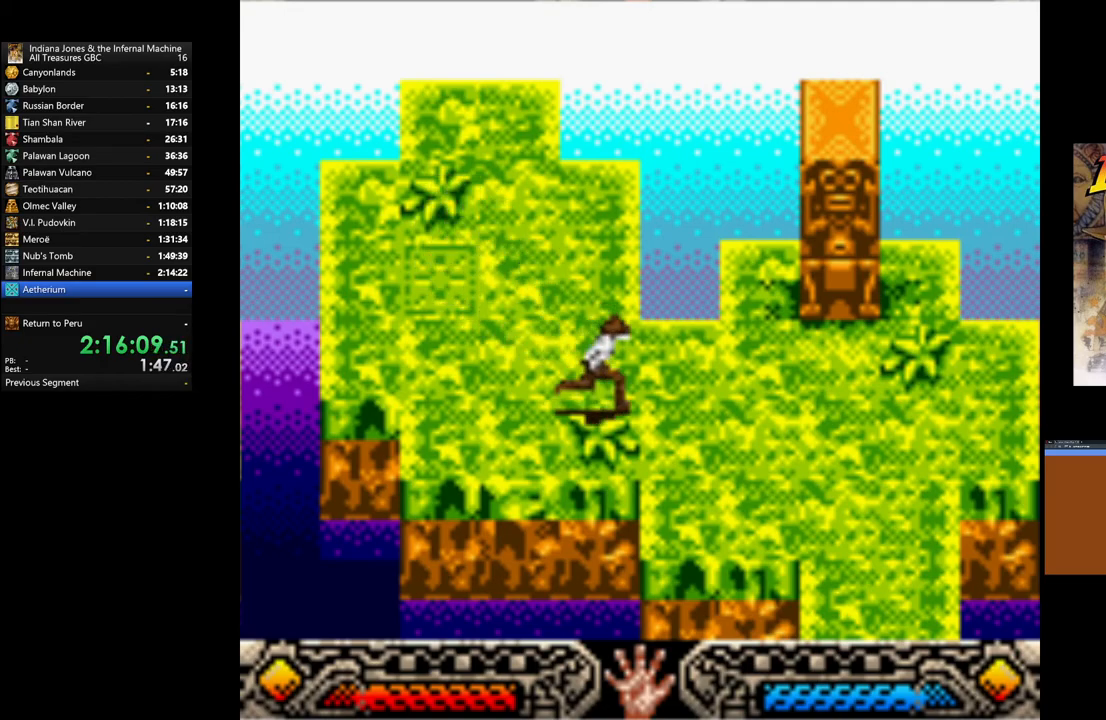
{"buttons": [], "left_stick": "right", "right_stick": "center", "events": [[117, "left_stick", "right"]]}
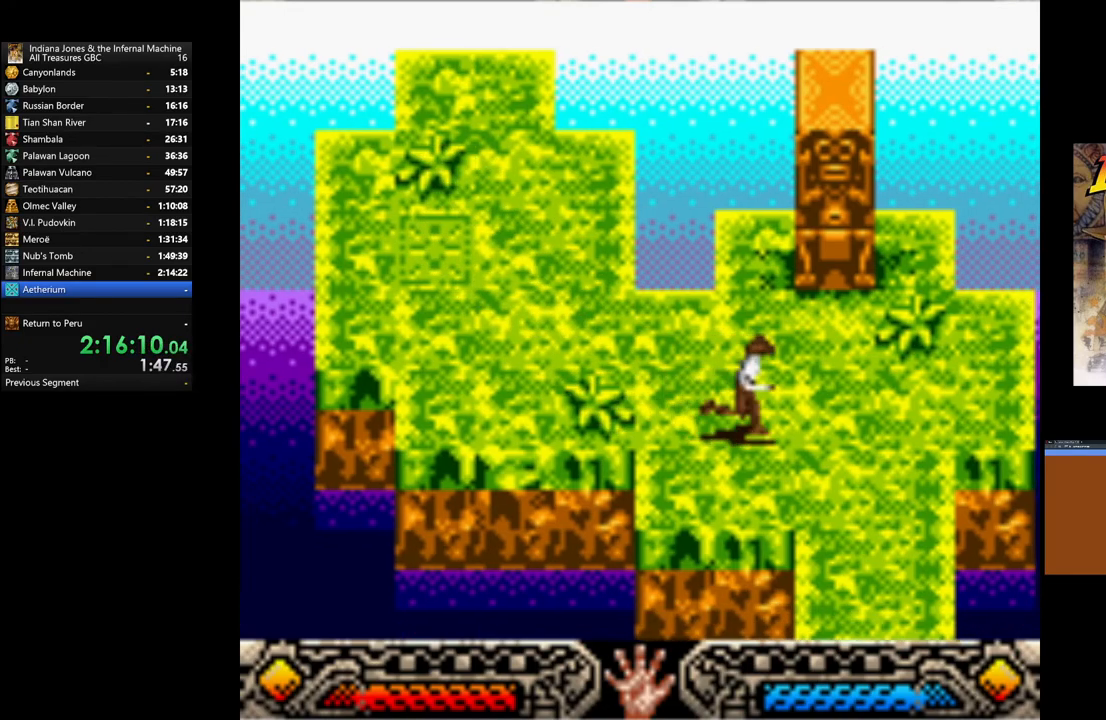
{"buttons": [], "left_stick": "down-right", "right_stick": "center", "events": [[17, "left_stick", "down-right"]]}
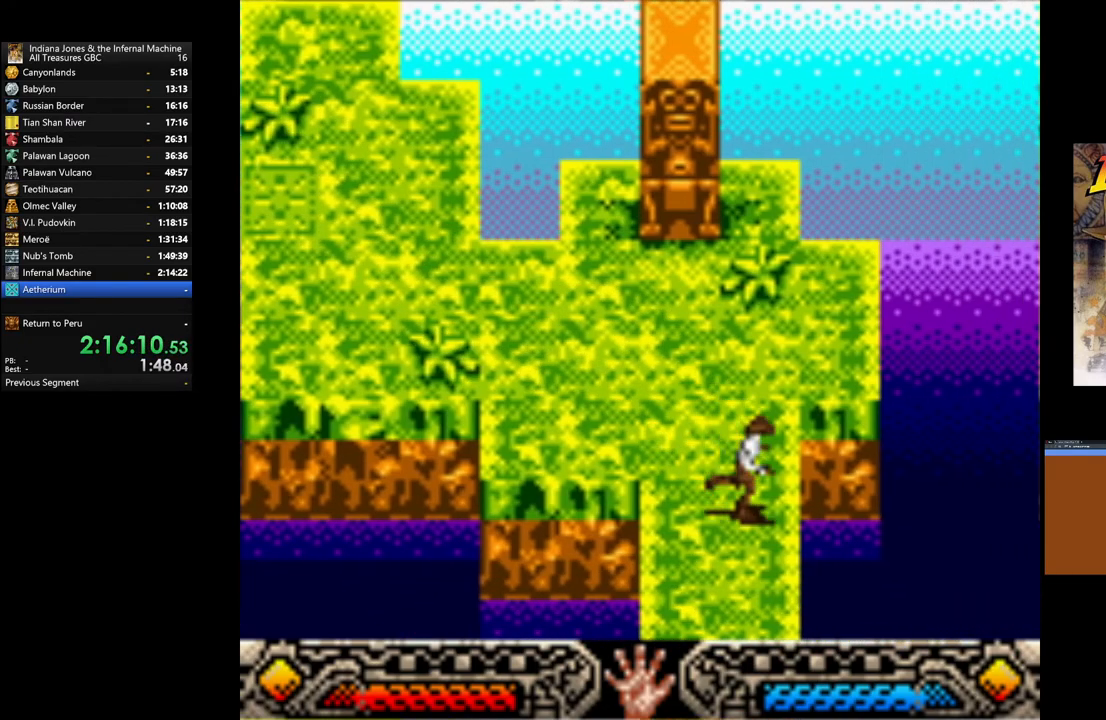
{"buttons": [], "left_stick": "down", "right_stick": "center", "events": [[33, "left_stick", "down"]]}
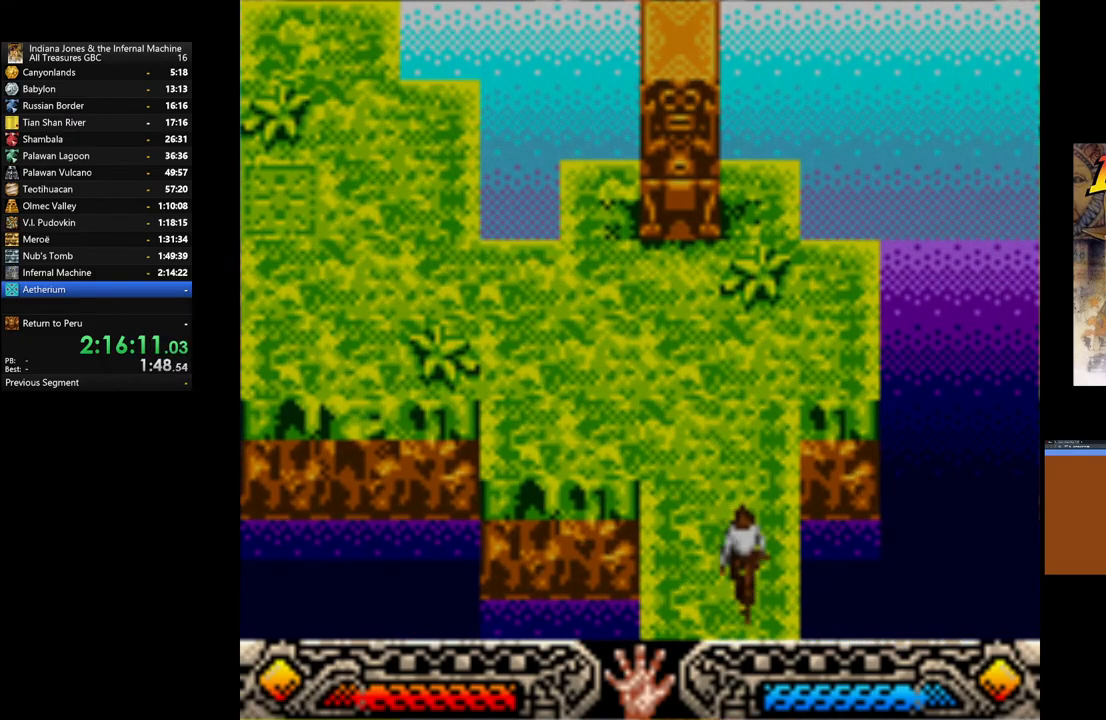
{"buttons": [], "left_stick": "center", "right_stick": "center", "events": [[167, "left_stick", "center"], [217, "left_stick", "up"], [267, "left_stick", "center"]]}
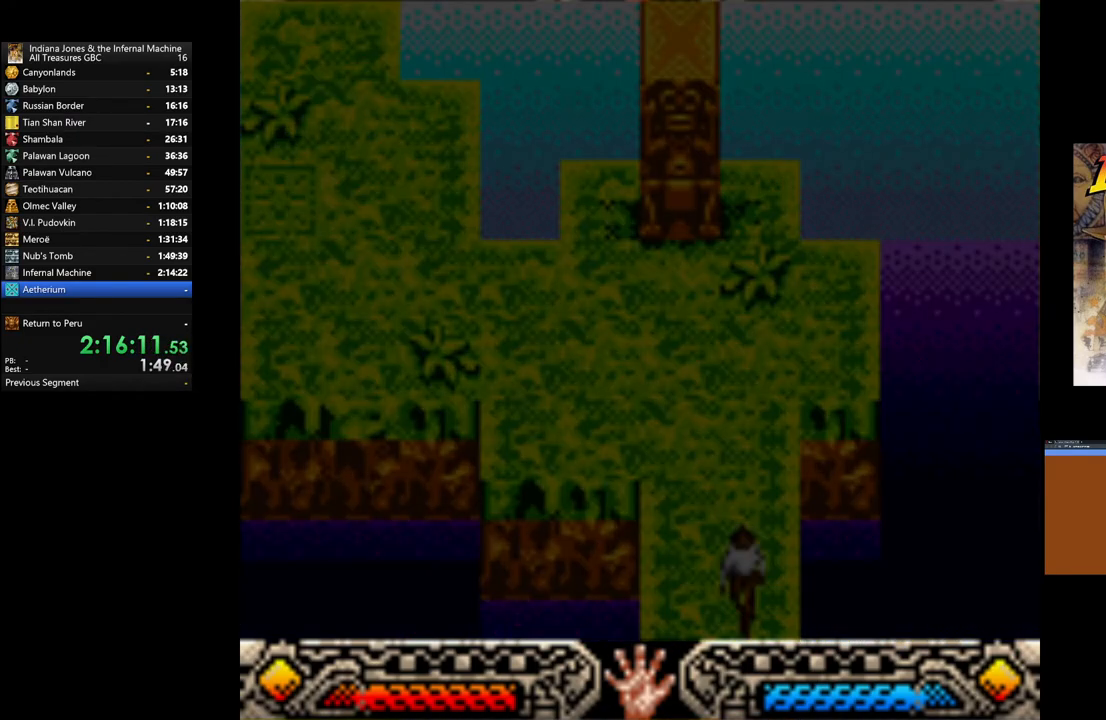
{"buttons": [], "left_stick": "left", "right_stick": "center", "events": [[83, "left_stick", "left"]]}
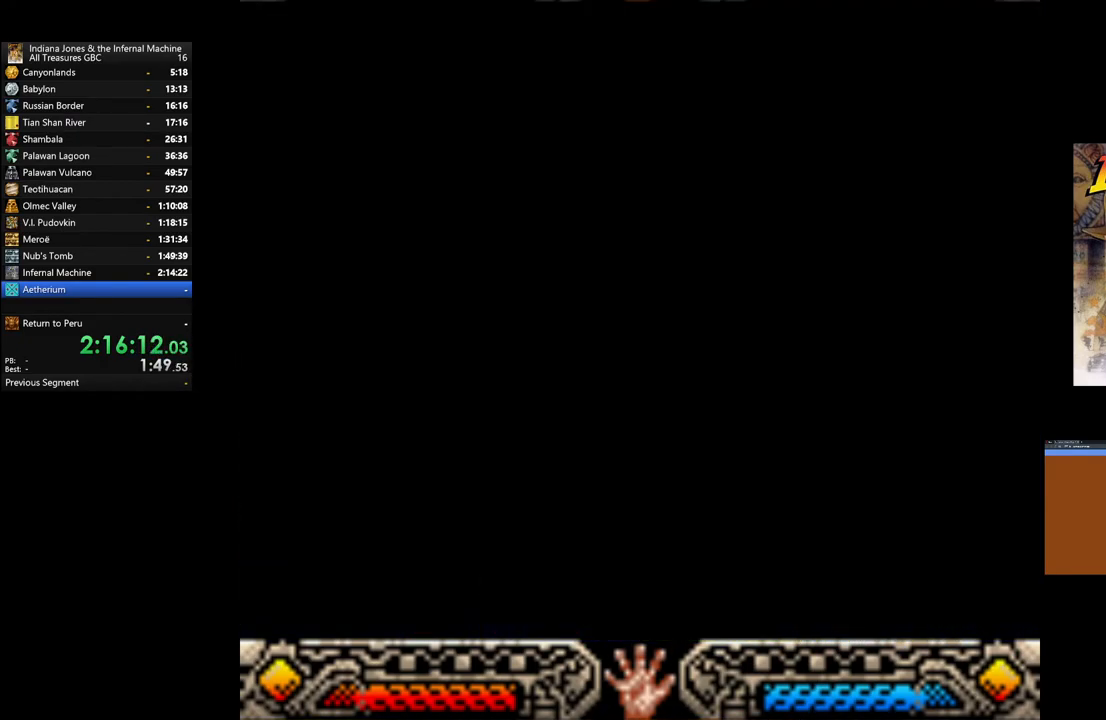
{"buttons": [], "left_stick": "left", "right_stick": "center", "events": []}
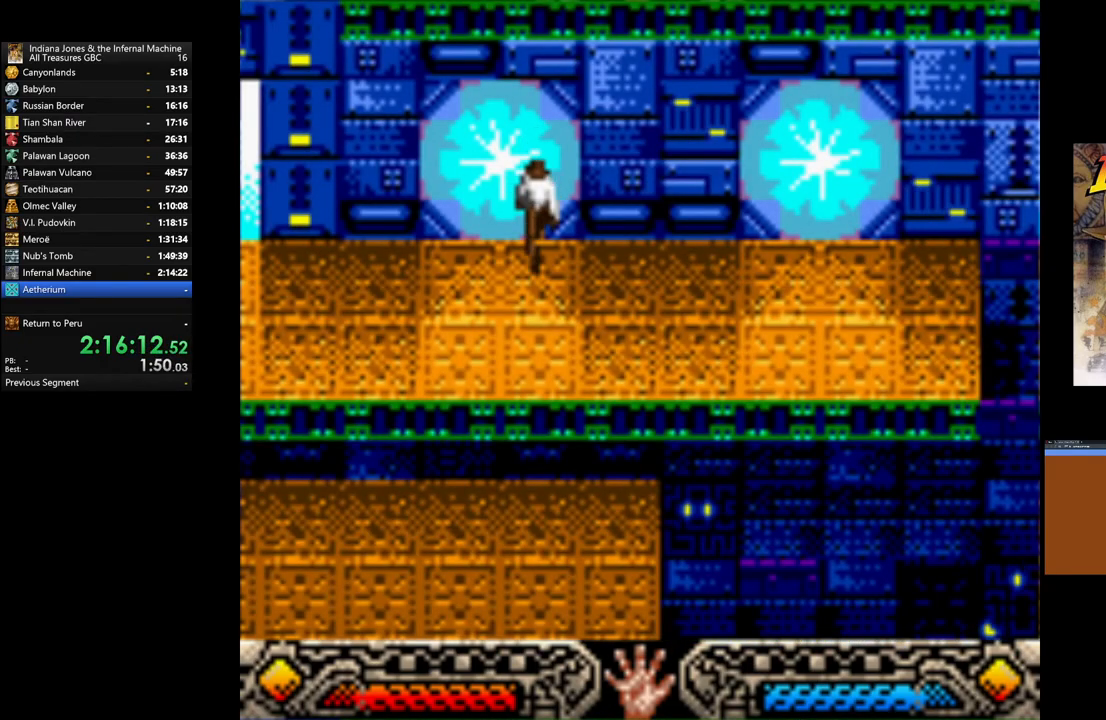
{"buttons": [], "left_stick": "left", "right_stick": "center", "events": []}
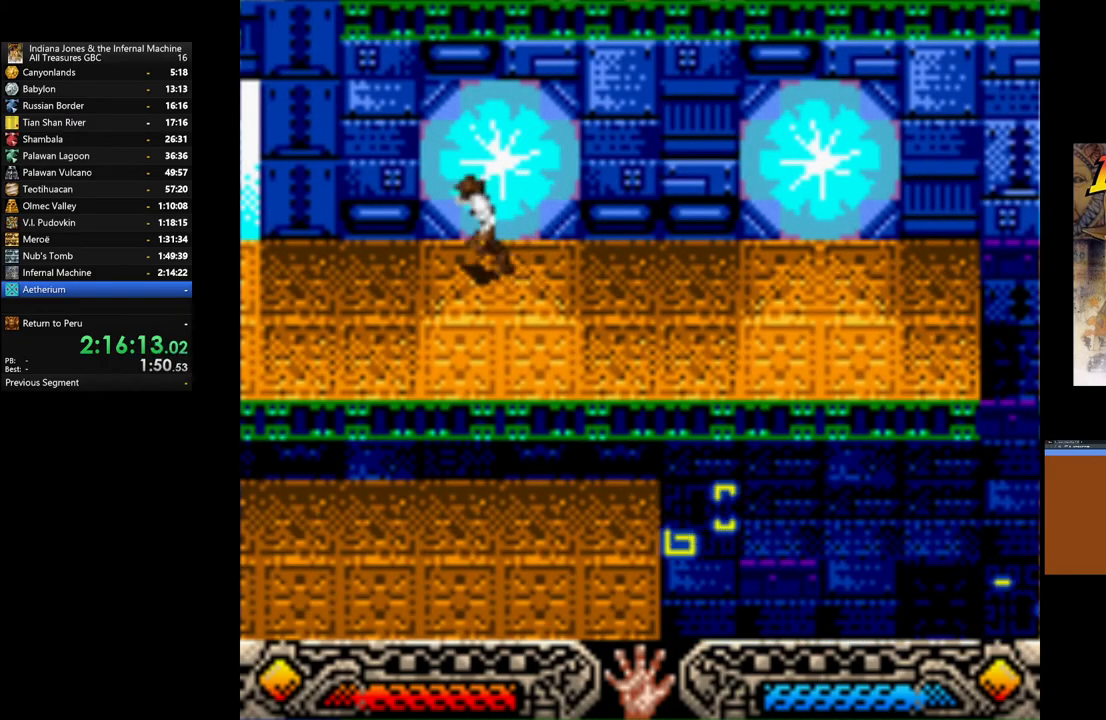
{"buttons": [], "left_stick": "left", "right_stick": "center", "events": []}
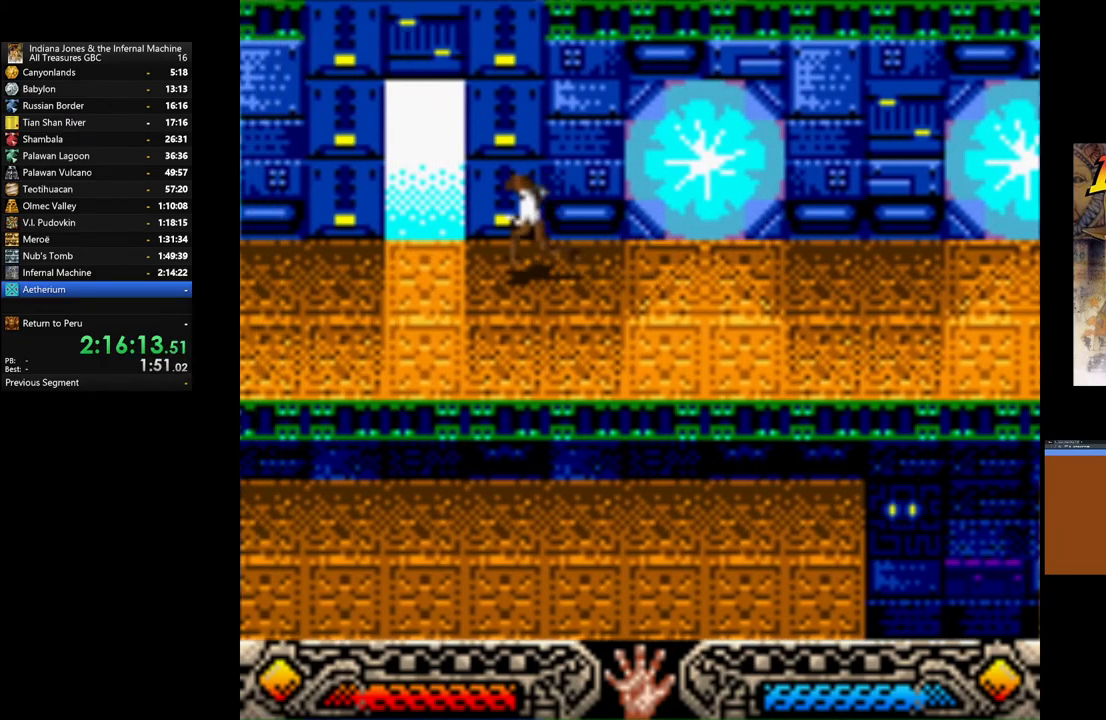
{"buttons": [], "left_stick": "left", "right_stick": "center", "events": []}
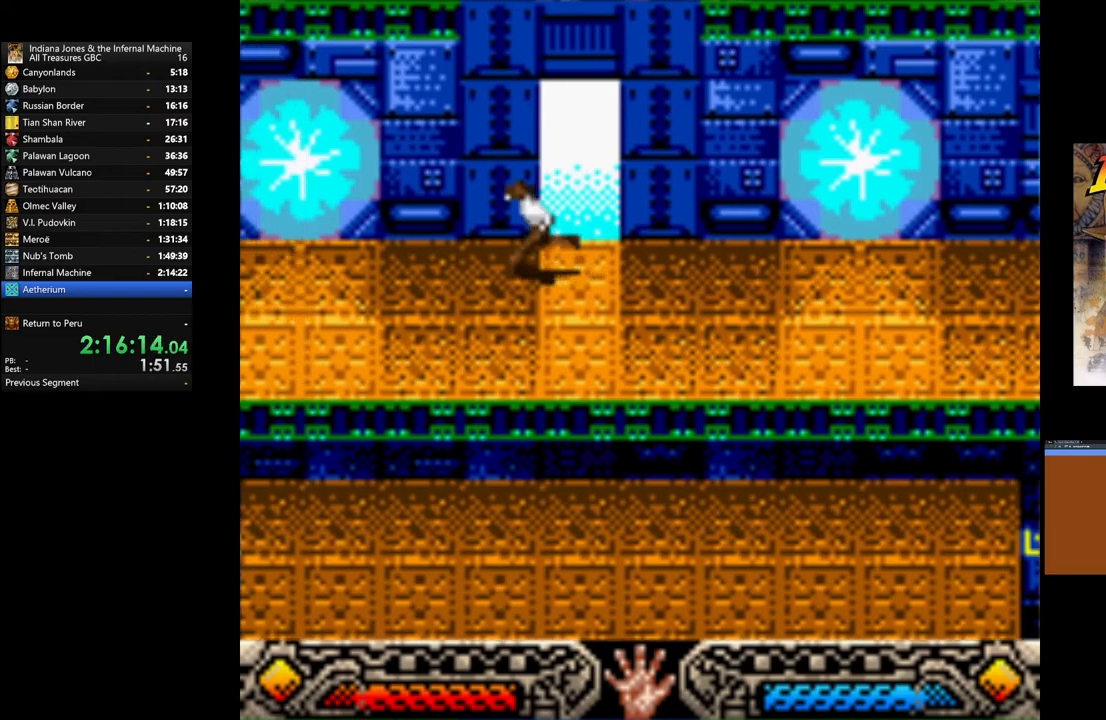
{"buttons": [], "left_stick": "up-left", "right_stick": "center", "events": [[367, "left_stick", "up-left"]]}
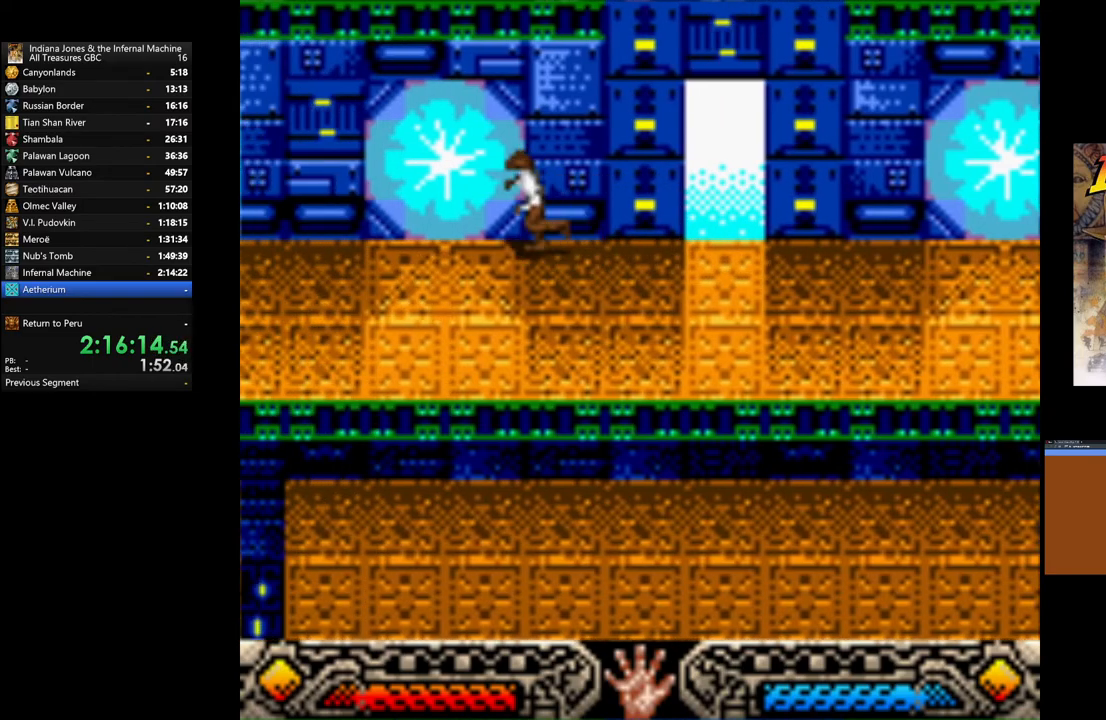
{"buttons": [], "left_stick": "up-left", "right_stick": "center", "events": []}
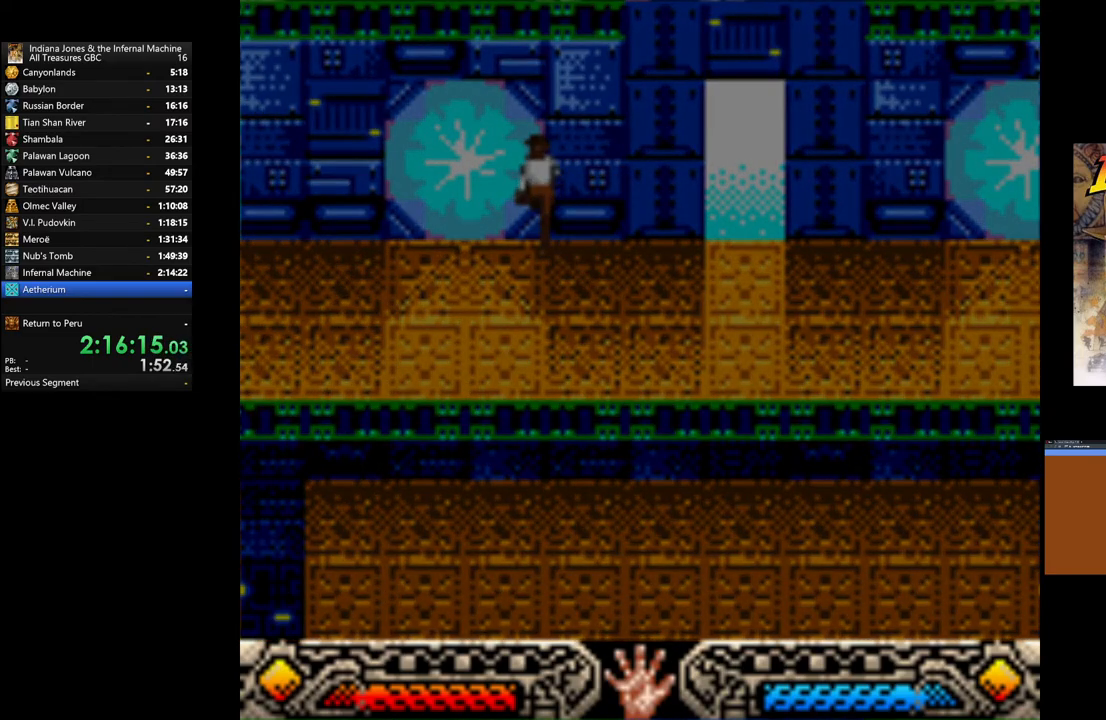
{"buttons": [], "left_stick": "center", "right_stick": "center", "events": [[50, "left_stick", "center"]]}
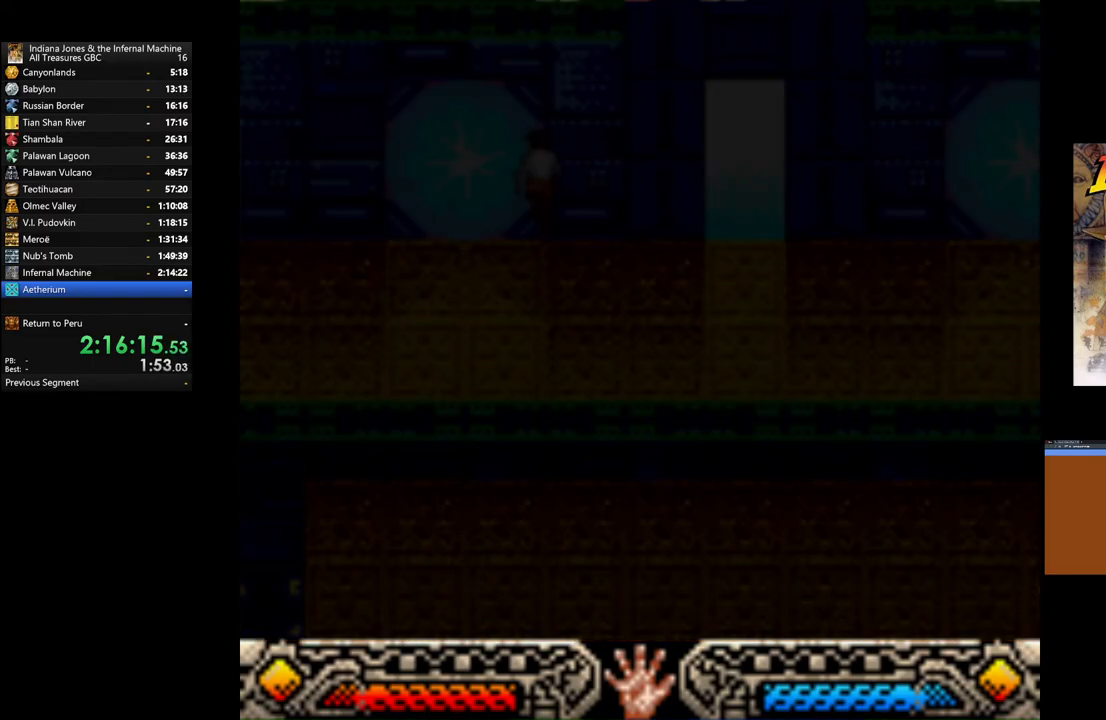
{"buttons": [], "left_stick": "center", "right_stick": "center", "events": []}
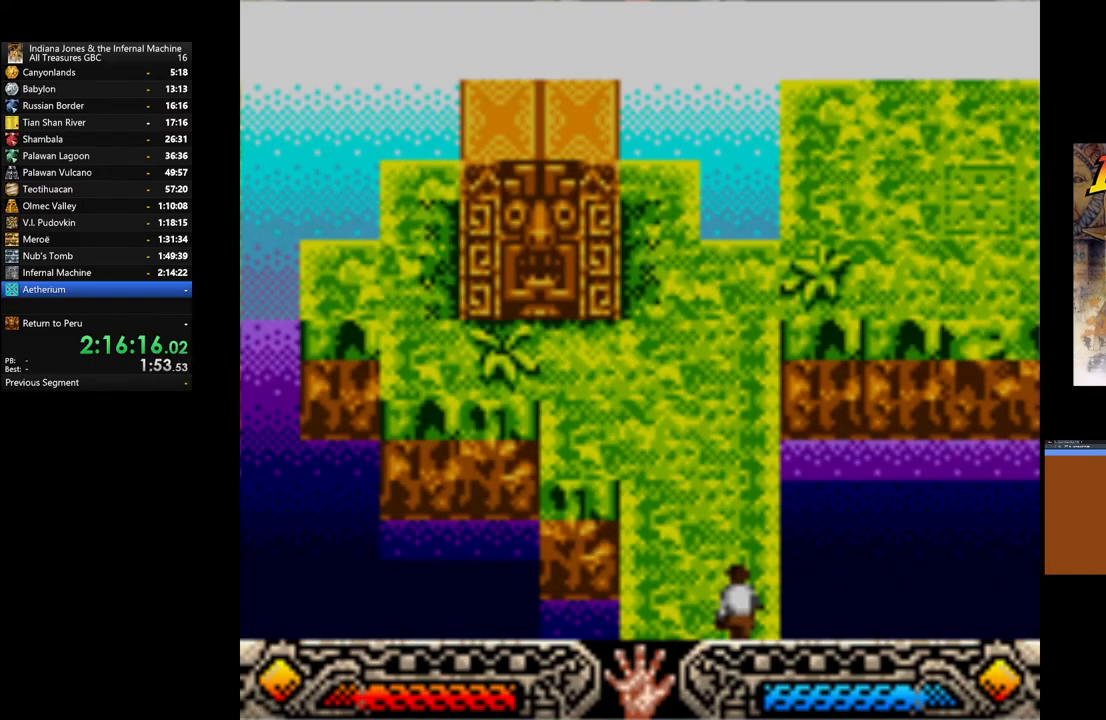
{"buttons": [], "left_stick": "up", "right_stick": "center", "events": [[233, "left_stick", "up"]]}
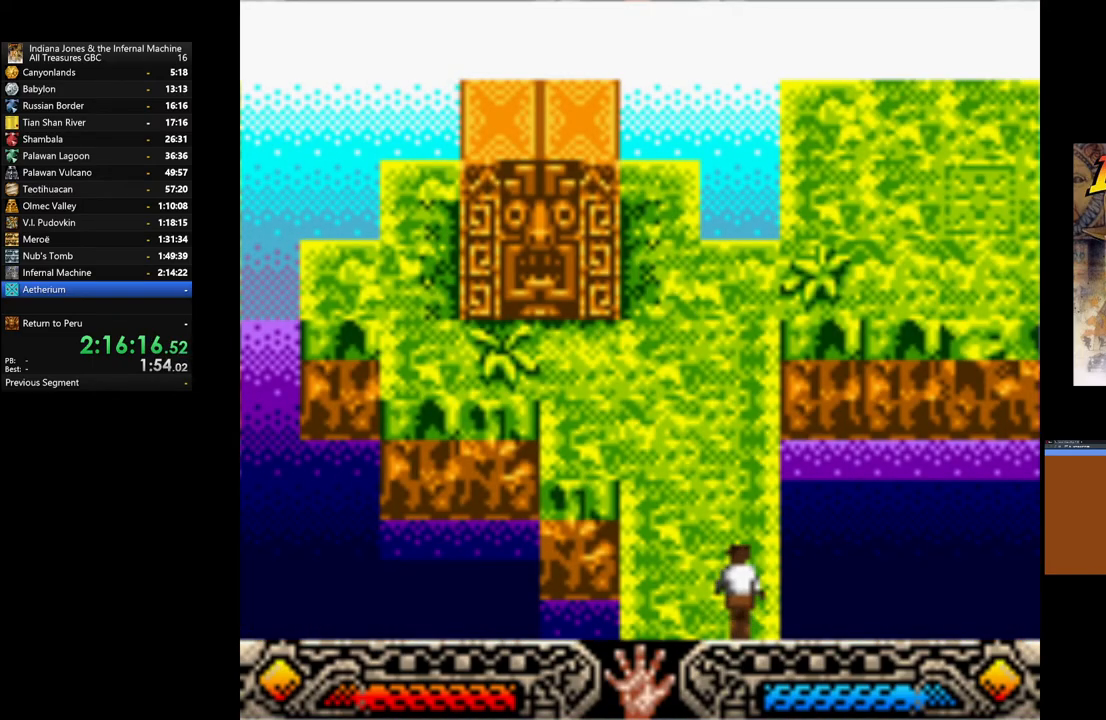
{"buttons": [], "left_stick": "up", "right_stick": "center", "events": []}
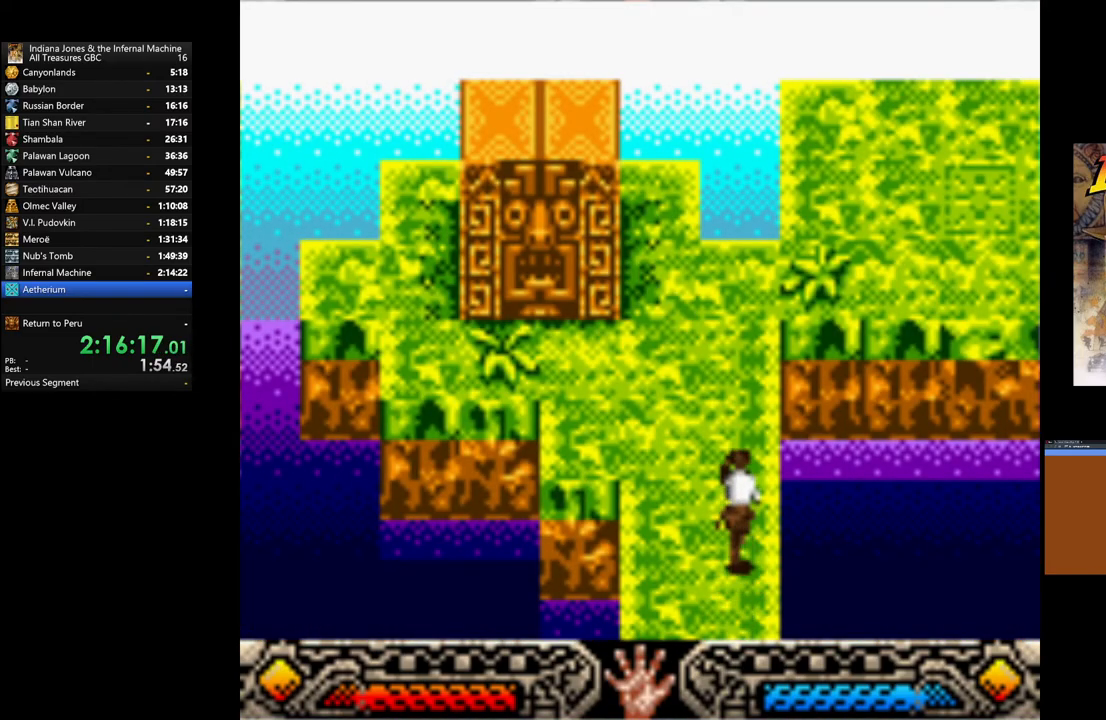
{"buttons": [], "left_stick": "up", "right_stick": "center", "events": []}
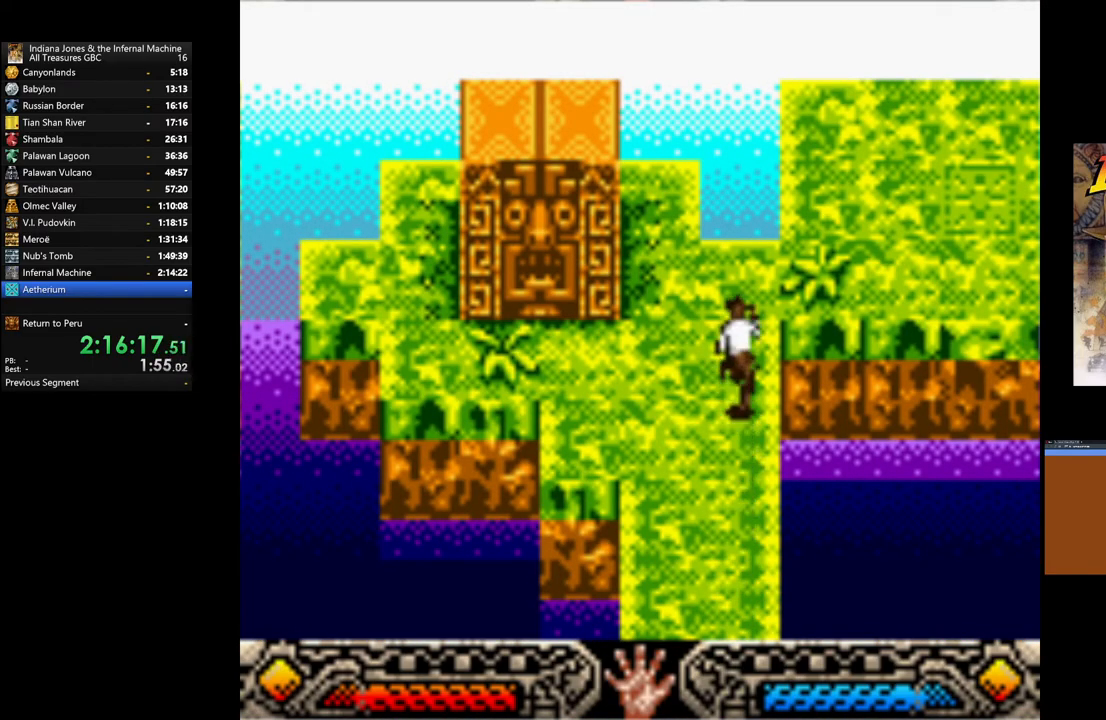
{"buttons": [], "left_stick": "up-right", "right_stick": "center", "events": [[183, "left_stick", "up-right"]]}
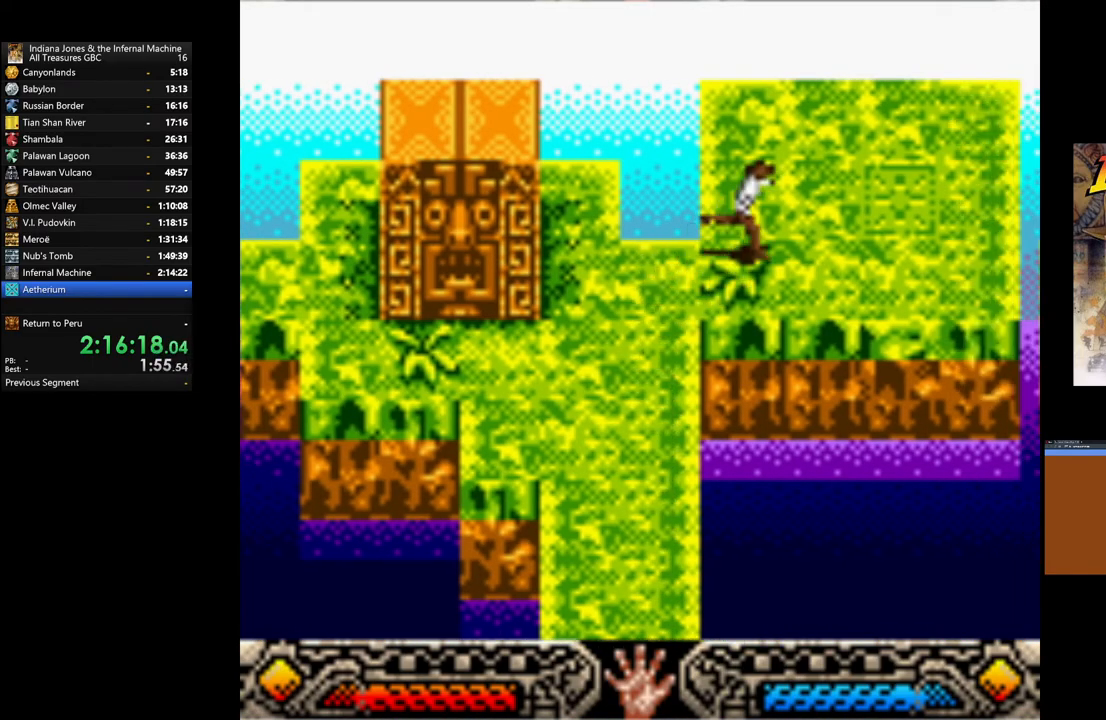
{"buttons": ["START"], "left_stick": "center", "right_stick": "center", "events": [[300, "left_stick", "right"], [350, "START", "down"], [483, "left_stick", "center"]]}
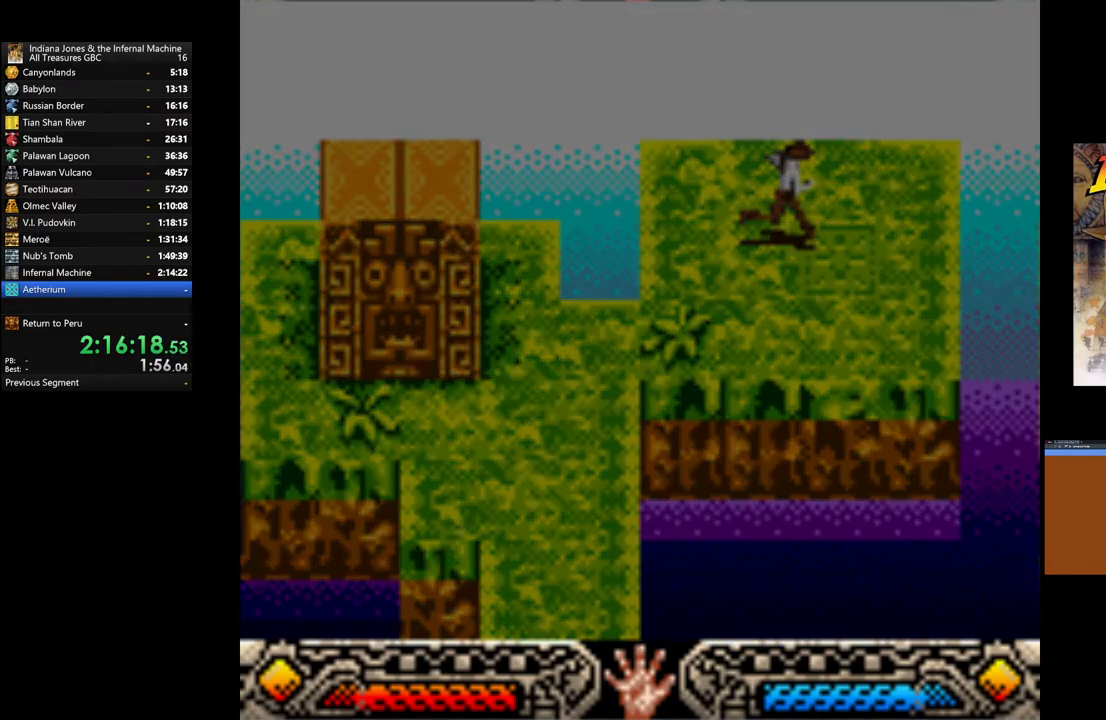
{"buttons": [], "left_stick": "center", "right_stick": "center", "events": [[17, "START", "up"]]}
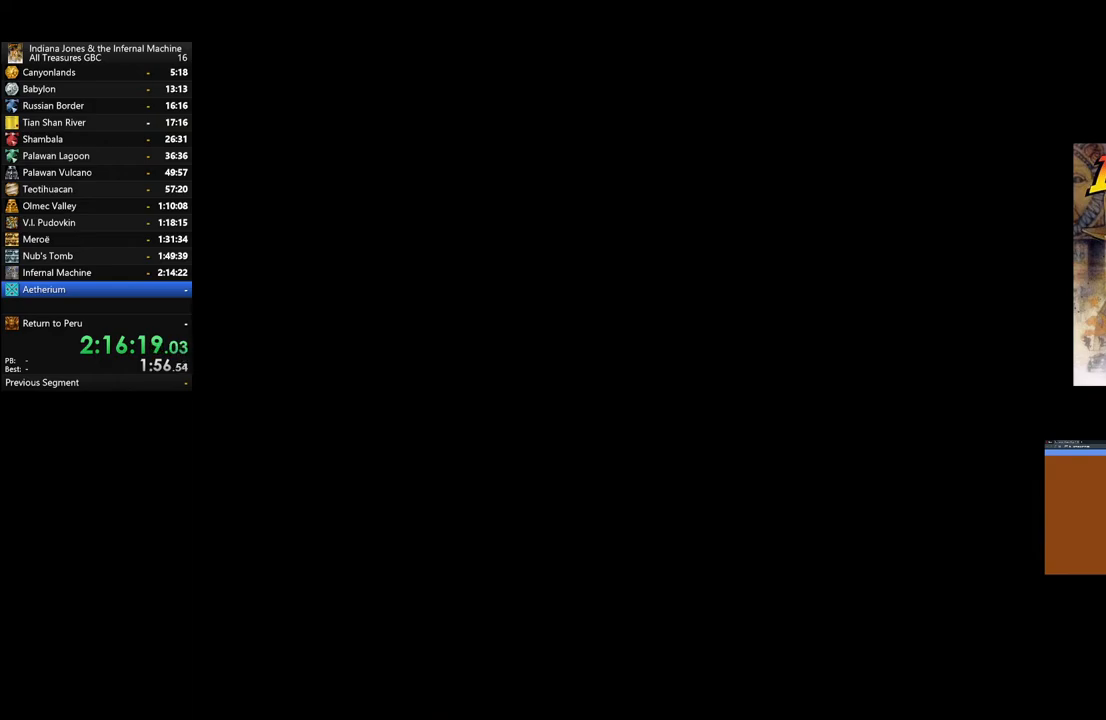
{"buttons": [], "left_stick": "center", "right_stick": "center", "events": []}
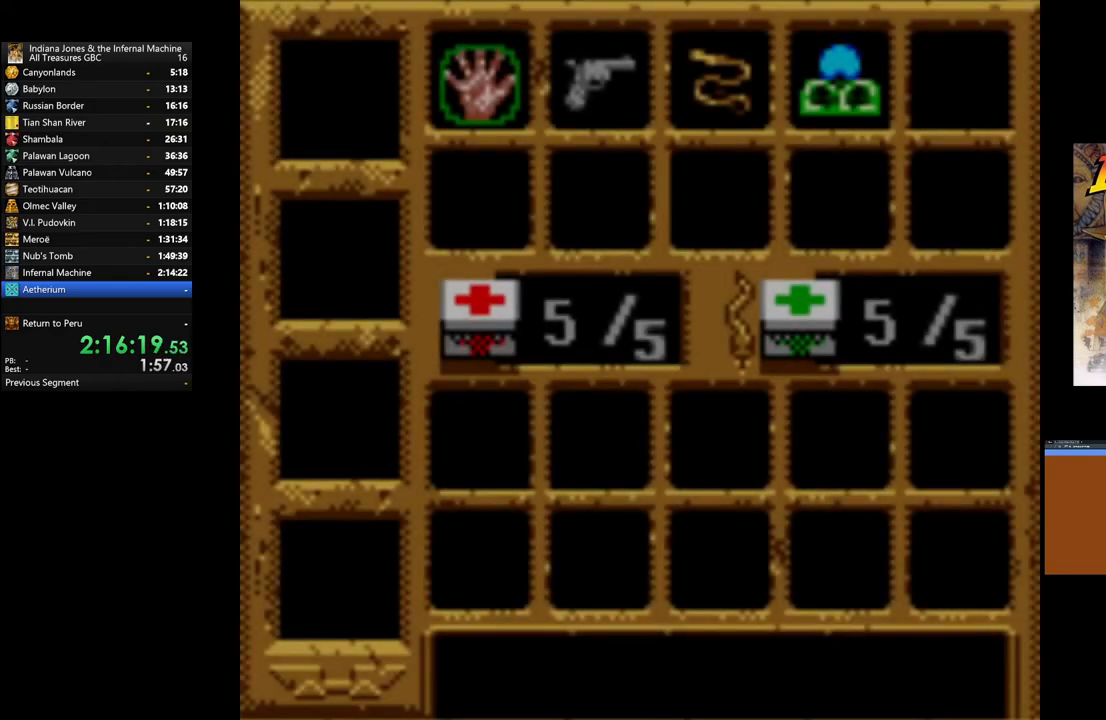
{"buttons": [], "left_stick": "center", "right_stick": "center", "events": [[17, "DPAD_RIGHT", "down"], [150, "DPAD_RIGHT", "up"], [283, "DPAD_RIGHT", "down"], [417, "DPAD_RIGHT", "up"]]}
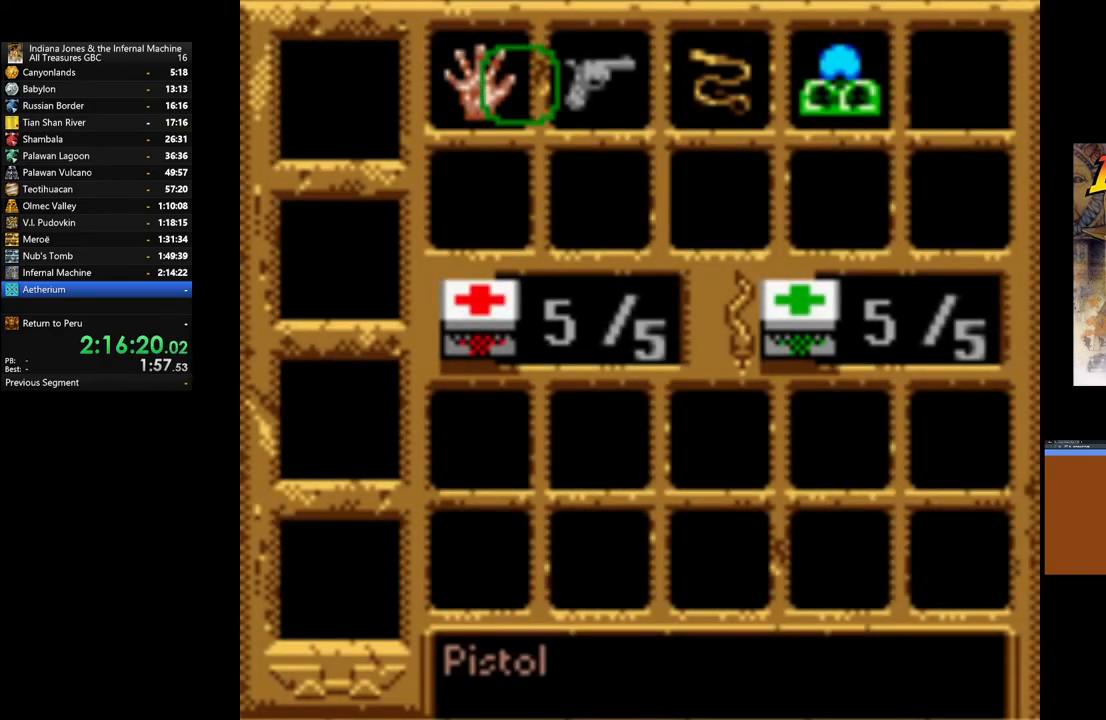
{"buttons": [], "left_stick": "center", "right_stick": "center", "events": [[33, "DPAD_RIGHT", "down"], [167, "DPAD_RIGHT", "up"], [283, "DPAD_RIGHT", "down"], [400, "DPAD_RIGHT", "up"]]}
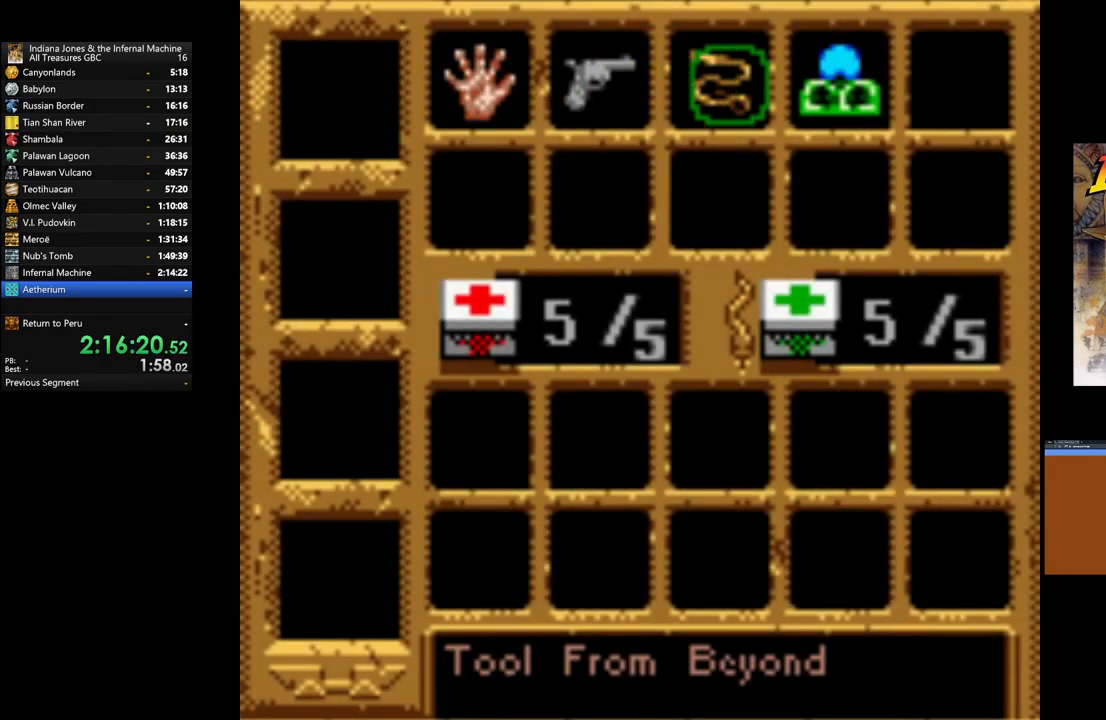
{"buttons": ["A"], "left_stick": "center", "right_stick": "center", "events": [[217, "A", "down"]]}
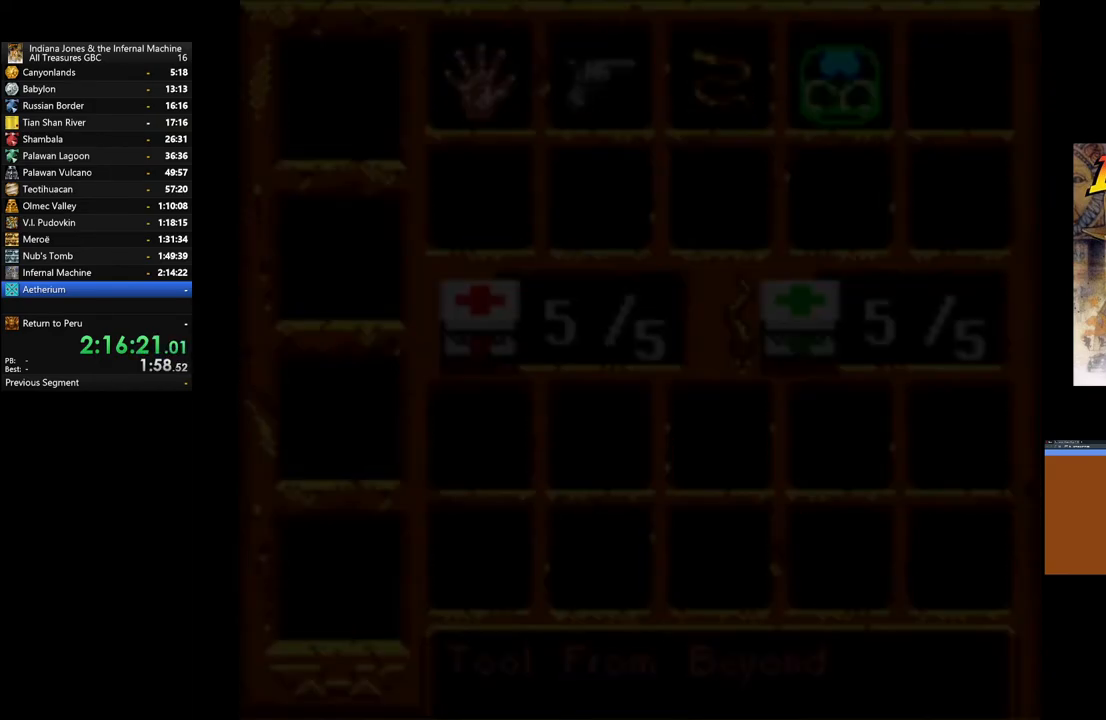
{"buttons": [], "left_stick": "center", "right_stick": "center", "events": [[367, "A", "up"]]}
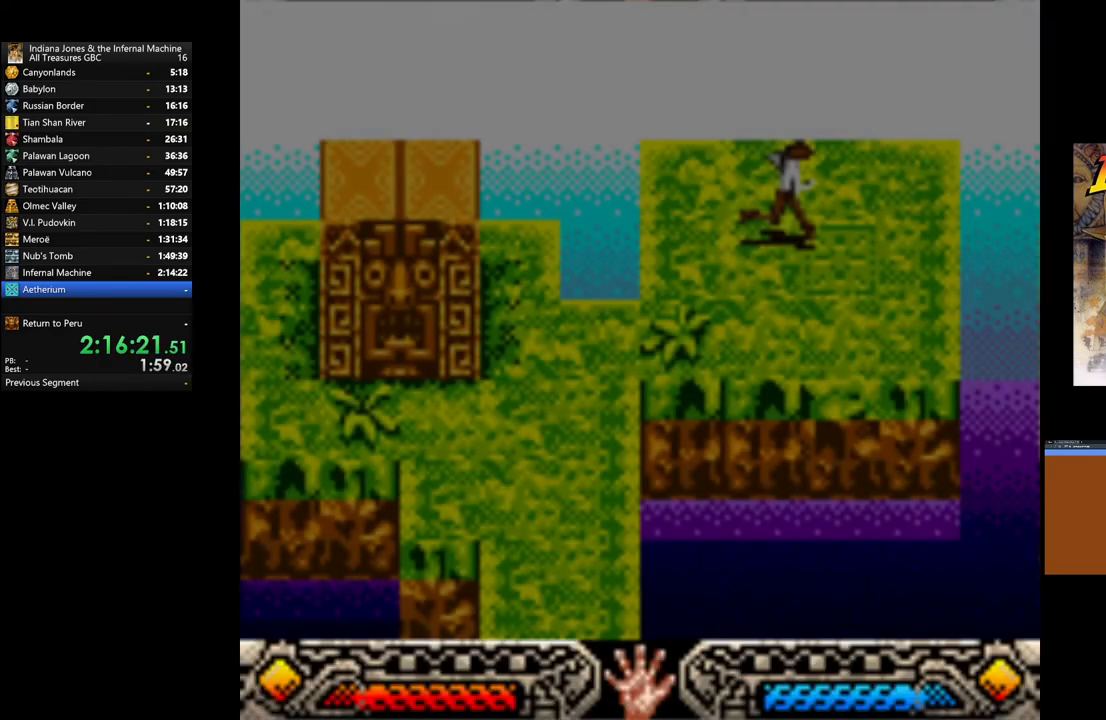
{"buttons": [], "left_stick": "center", "right_stick": "center", "events": []}
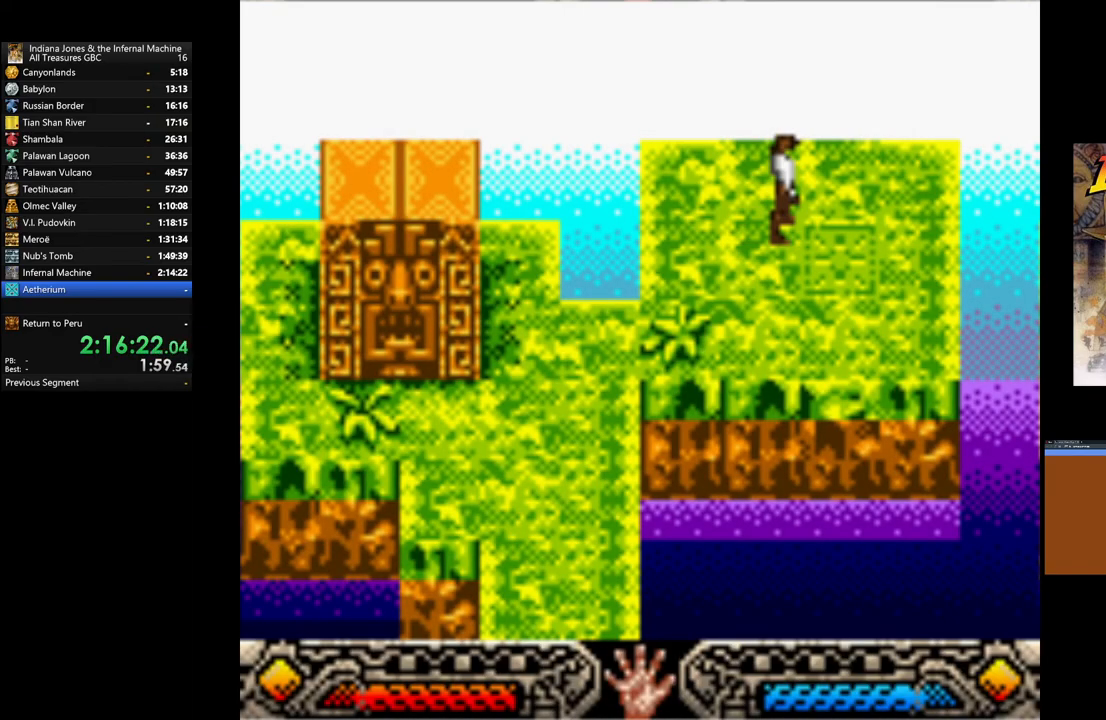
{"buttons": ["START"], "left_stick": "center", "right_stick": "center", "events": [[150, "left_stick", "right"], [267, "left_stick", "center"], [417, "START", "down"]]}
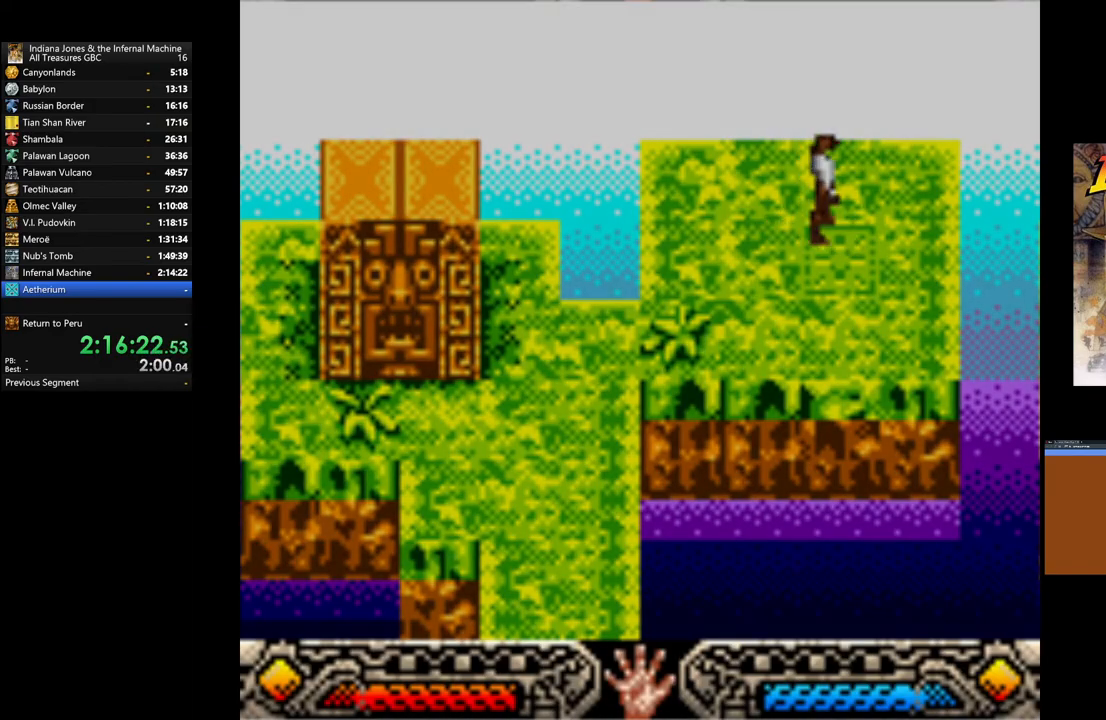
{"buttons": ["DPAD_RIGHT"], "left_stick": "center", "right_stick": "center", "events": [[100, "START", "up"], [483, "DPAD_RIGHT", "down"]]}
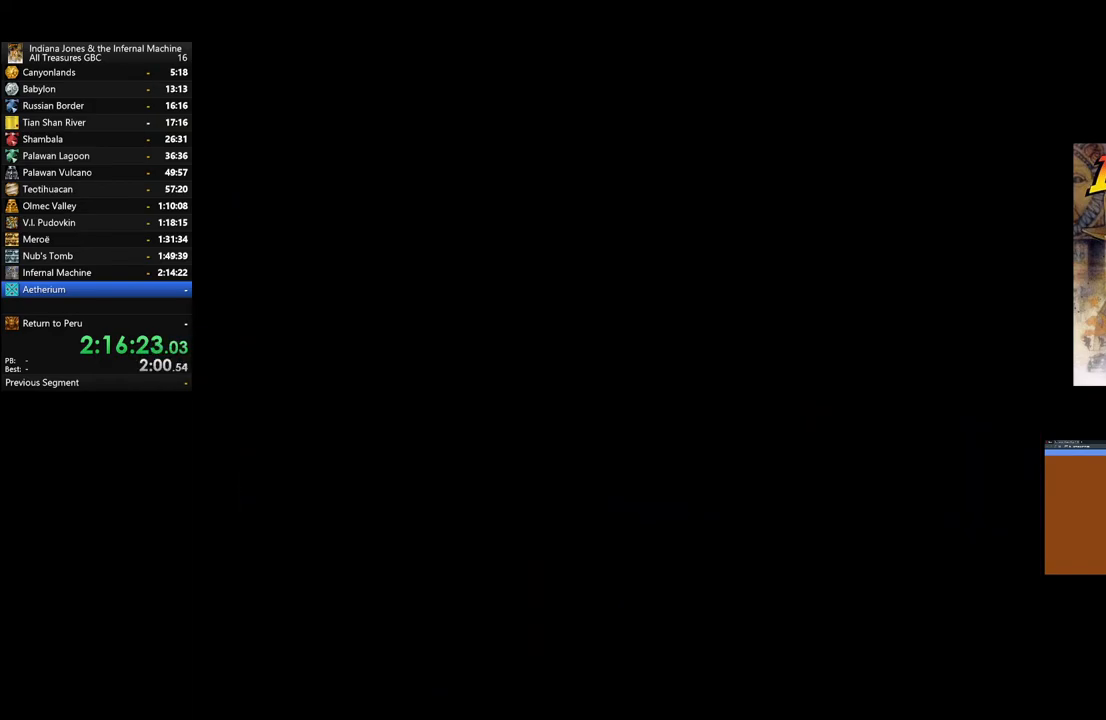
{"buttons": [], "left_stick": "center", "right_stick": "center", "events": [[100, "DPAD_RIGHT", "up"], [183, "DPAD_RIGHT", "down"], [300, "DPAD_RIGHT", "up"], [367, "DPAD_RIGHT", "down"], [500, "DPAD_RIGHT", "up"]]}
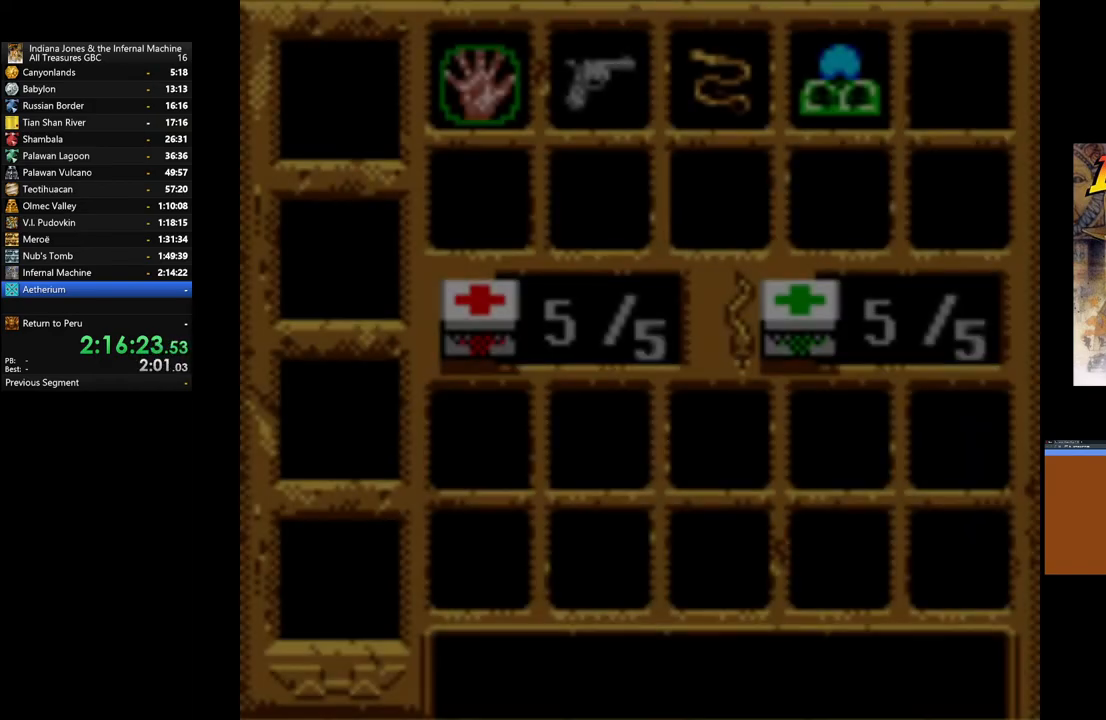
{"buttons": ["DPAD_RIGHT"], "left_stick": "center", "right_stick": "center", "events": [[67, "DPAD_RIGHT", "down"], [200, "DPAD_RIGHT", "up"], [267, "DPAD_RIGHT", "down"], [400, "DPAD_RIGHT", "up"], [467, "DPAD_RIGHT", "down"]]}